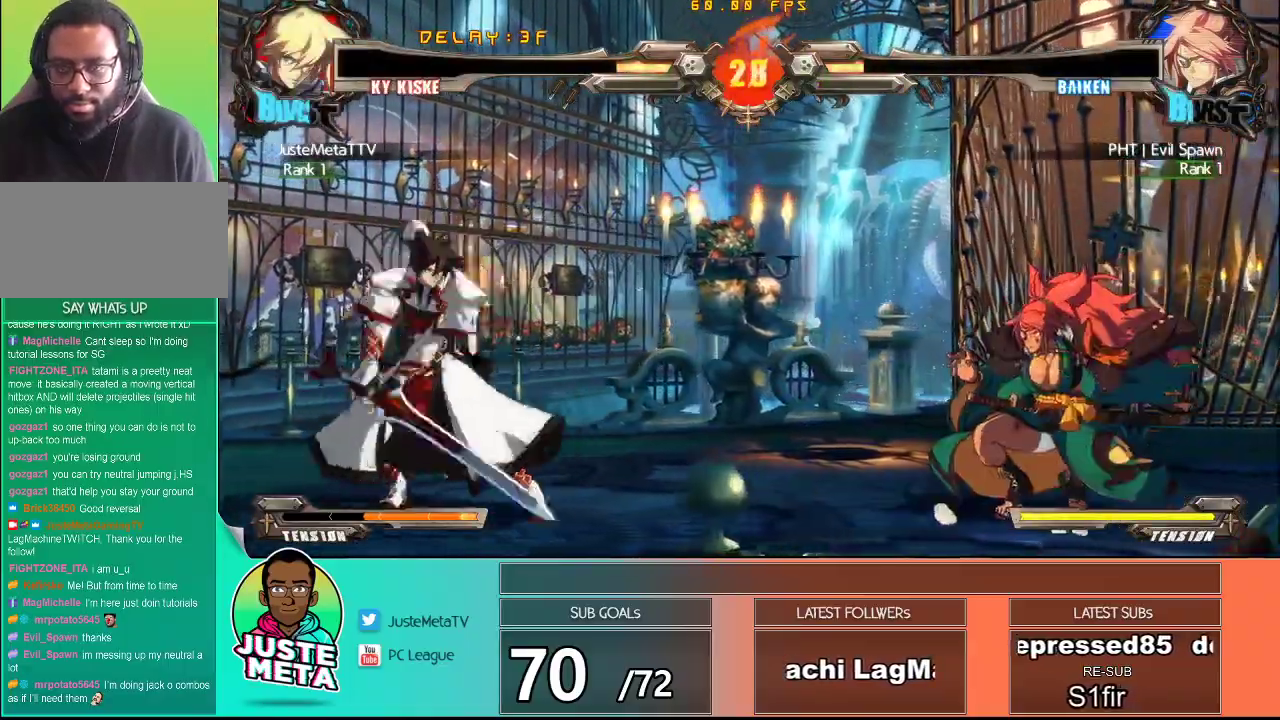
Gameplay with a controller (arcade stick); each line is a JSON object with the inputs held at the frame after it (dt_ms = milliseconds from this image to that frame). "events" lists button and stick changes between this image and that frame as [ms after this image, input, new state], when the widget could be followed in between. Not read: L3 R3.
{"dt_ms": 500, "buttons": [], "left_stick": "center", "events": [[283, "R1", "up"], [467, "left_stick", "center"]]}
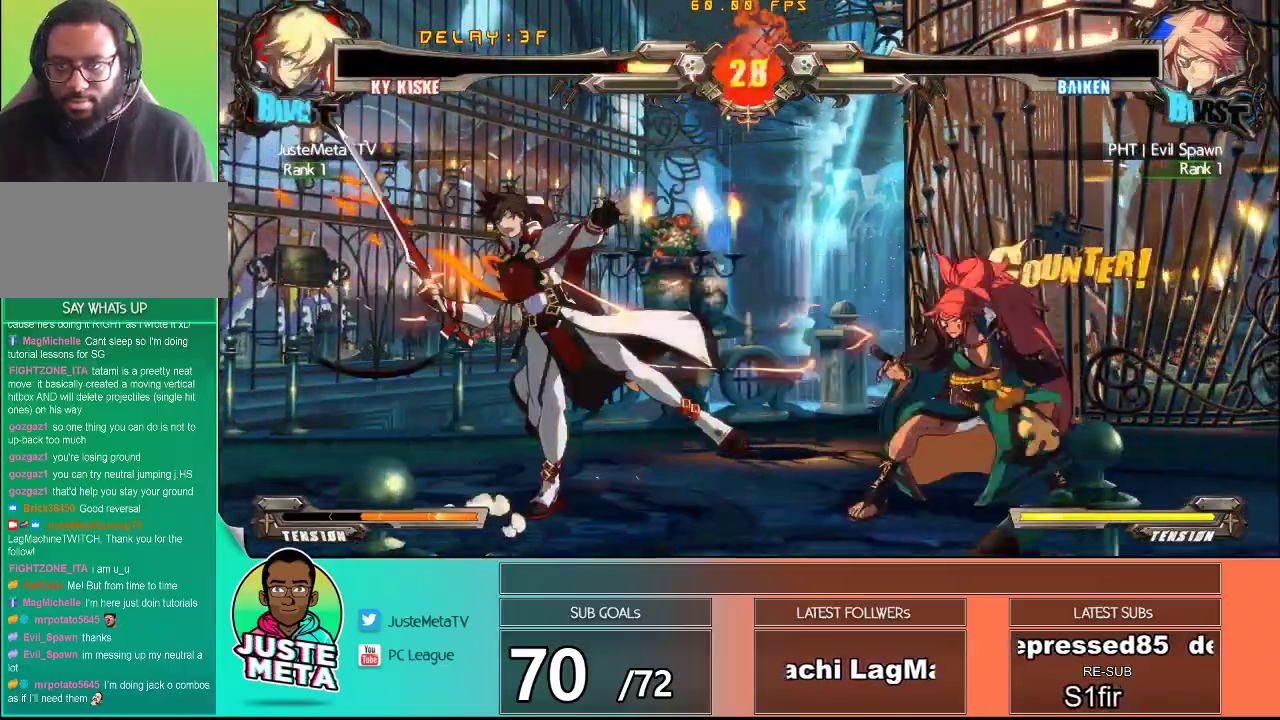
{"dt_ms": 1000, "buttons": [], "left_stick": "center"}
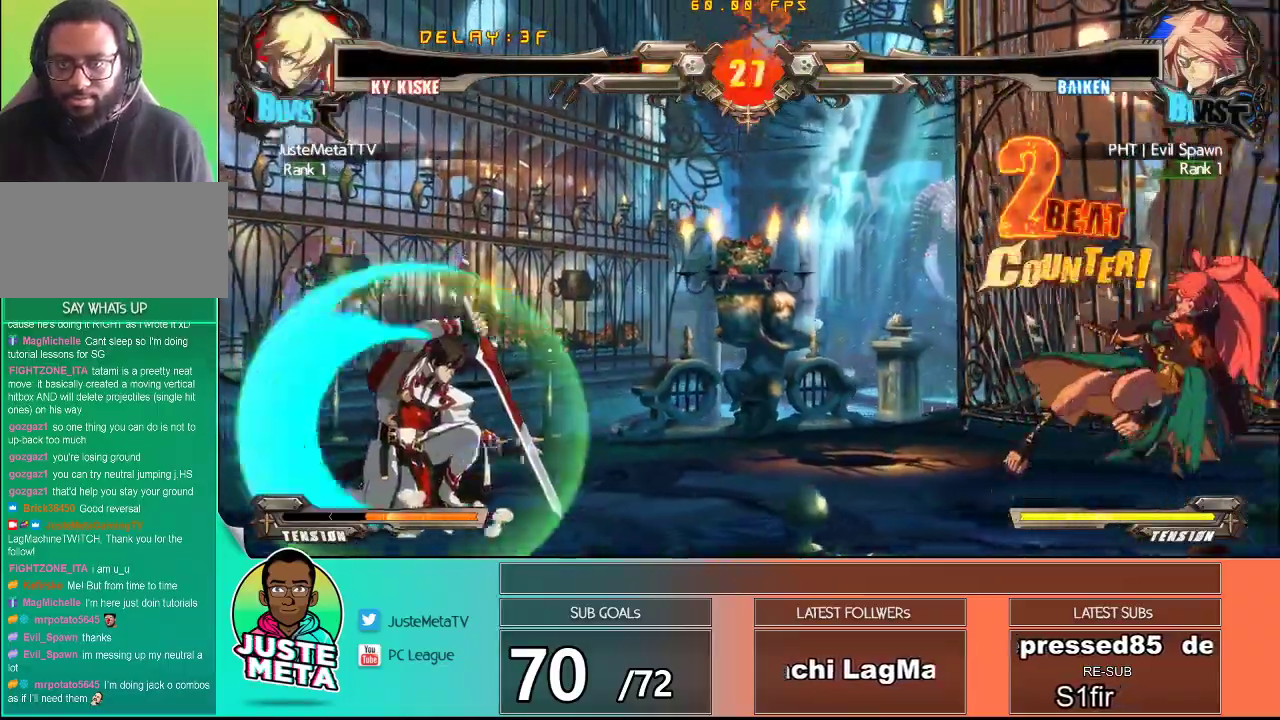
{"dt_ms": 500, "buttons": [], "left_stick": "center", "events": [[17, "left_stick", "right"], [417, "left_stick", "center"]]}
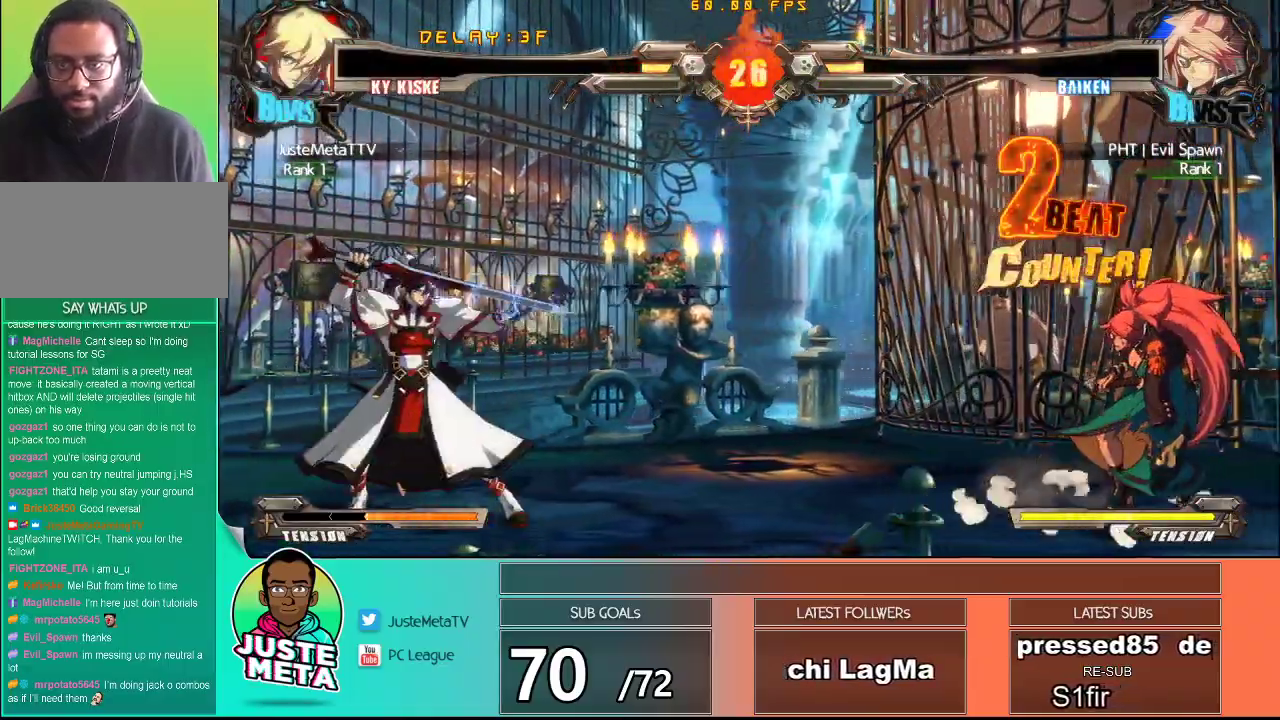
{"dt_ms": 500, "buttons": ["CROSS"], "left_stick": "right", "events": [[133, "left_stick", "right"], [350, "CROSS", "down"]]}
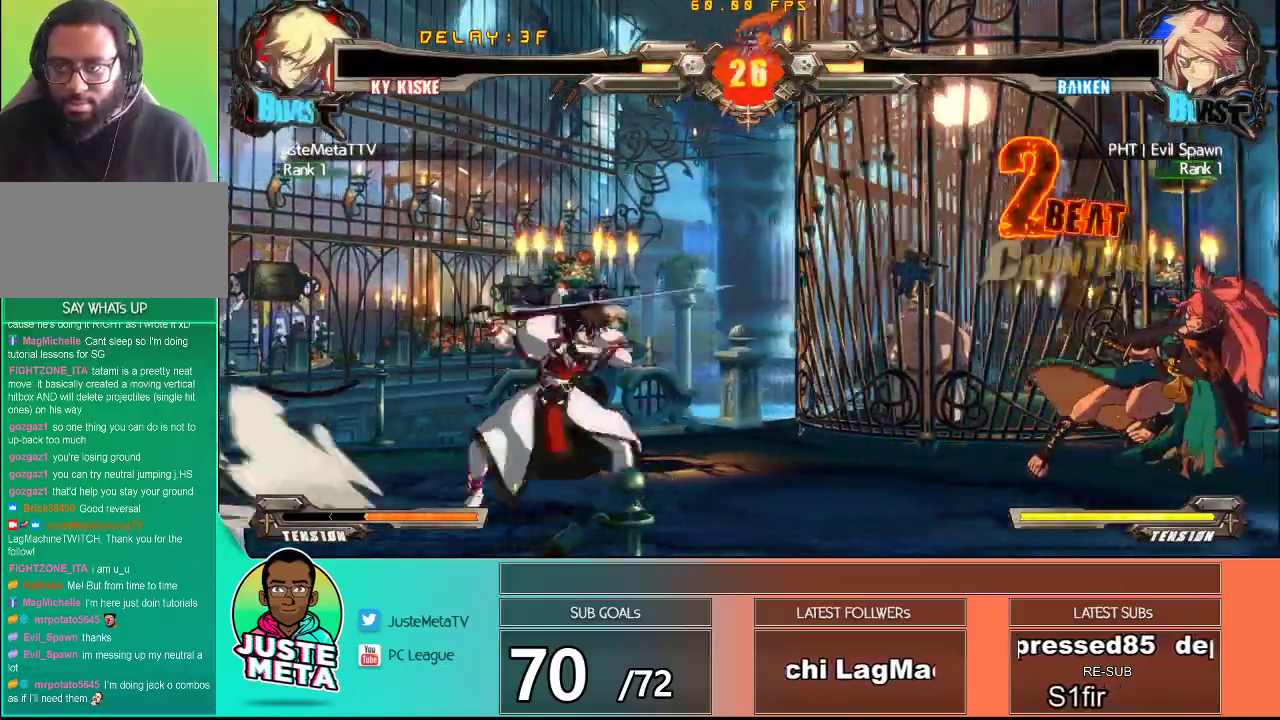
{"dt_ms": 500, "buttons": [], "left_stick": "left", "events": [[17, "CROSS", "up"], [83, "TRIANGLE", "down"], [233, "TRIANGLE", "up"], [317, "left_stick", "center"], [383, "left_stick", "left"]]}
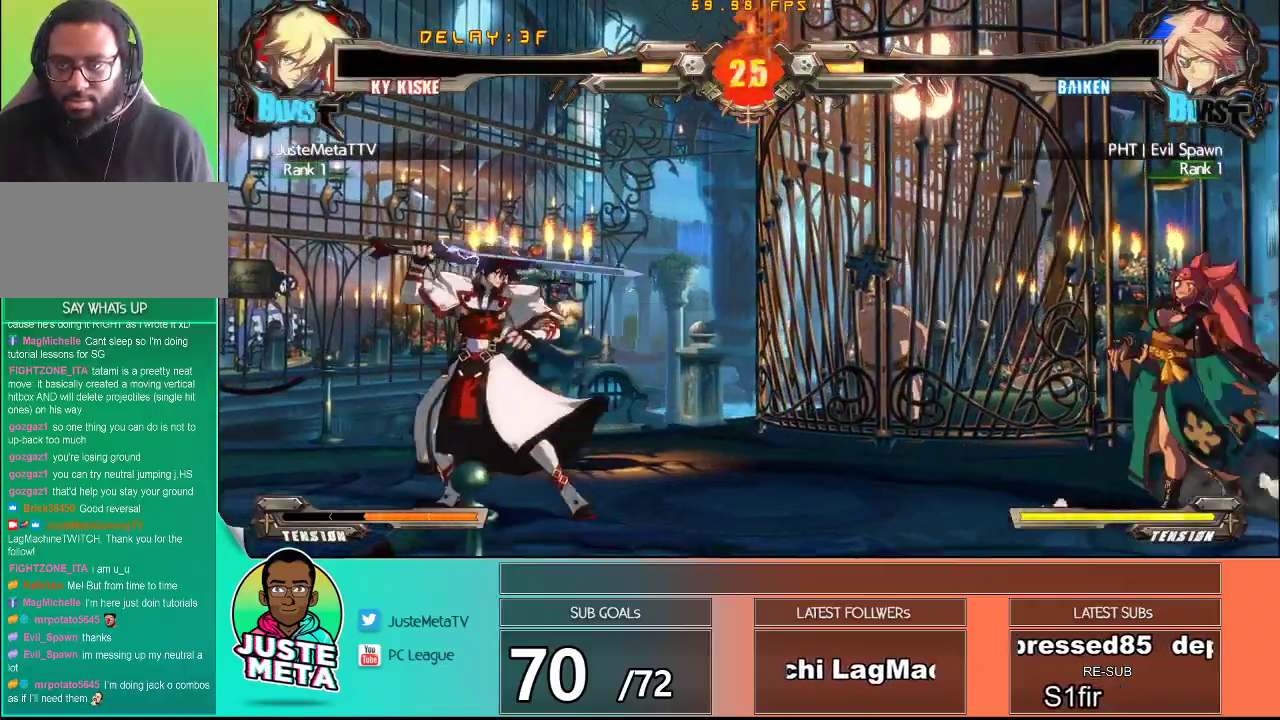
{"dt_ms": 500, "buttons": [], "left_stick": "center", "events": [[100, "left_stick", "center"], [233, "left_stick", "left"], [317, "left_stick", "center"], [383, "left_stick", "left"], [467, "left_stick", "center"]]}
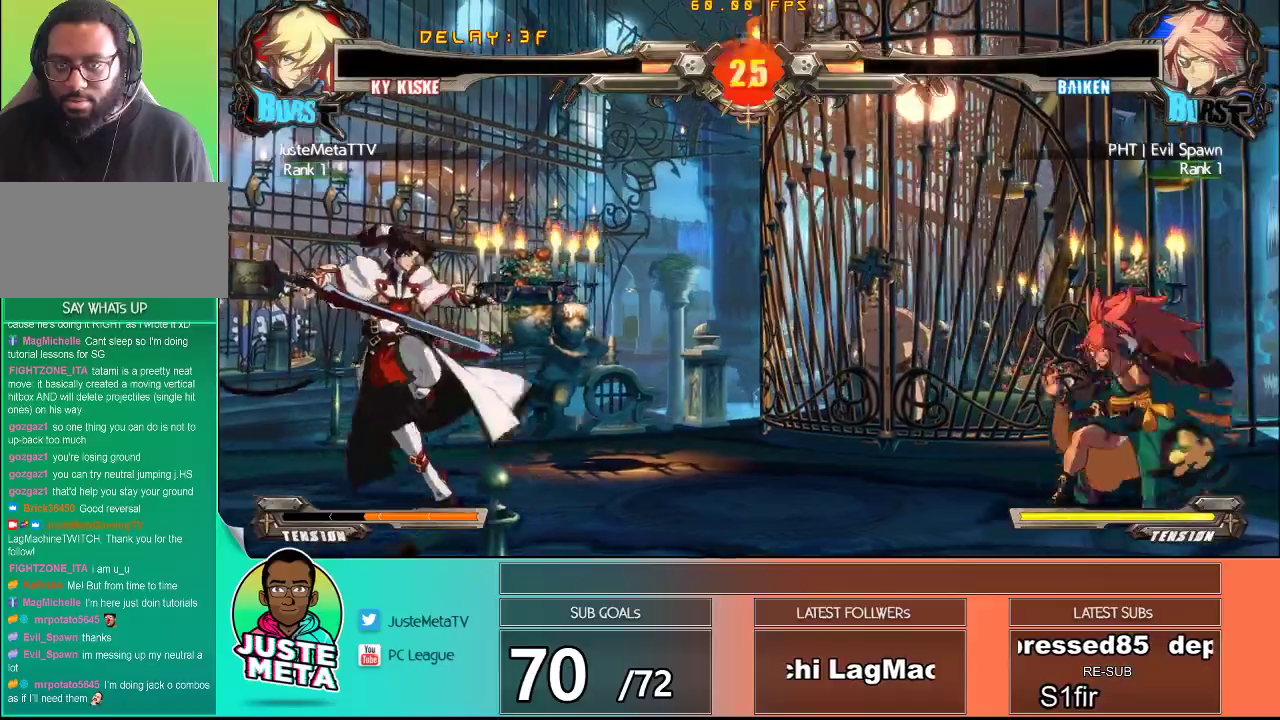
{"dt_ms": 500, "buttons": [], "left_stick": "center", "events": [[300, "left_stick", "right"], [350, "left_stick", "center"], [433, "left_stick", "right"], [483, "left_stick", "center"]]}
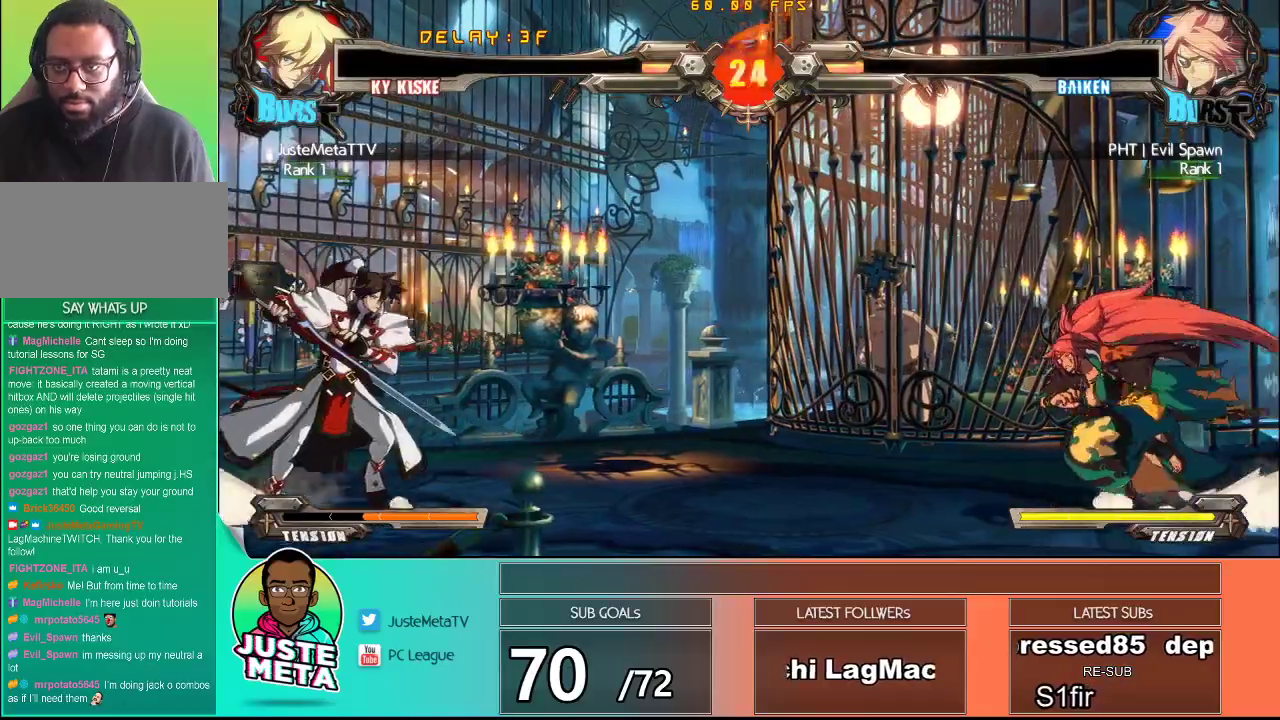
{"dt_ms": 500, "buttons": [], "left_stick": "right", "events": [[33, "left_stick", "right"], [233, "left_stick", "left"], [317, "SQUARE", "down"], [317, "TRIANGLE", "down"], [433, "SQUARE", "up"], [433, "TRIANGLE", "up"], [433, "left_stick", "right"]]}
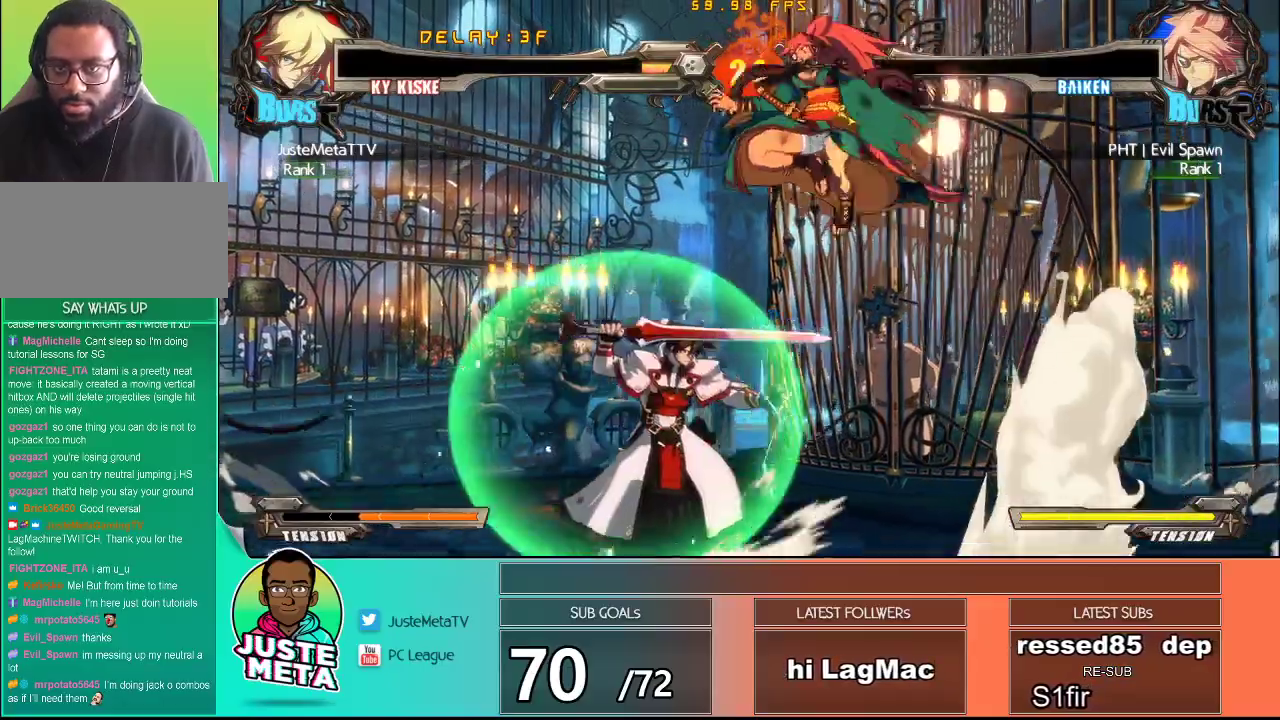
{"dt_ms": 500, "buttons": [], "left_stick": "down-left", "events": [[33, "CROSS", "down"], [150, "CROSS", "up"], [183, "TRIANGLE", "down"], [267, "left_stick", "center"], [333, "TRIANGLE", "up"], [467, "left_stick", "down-left"]]}
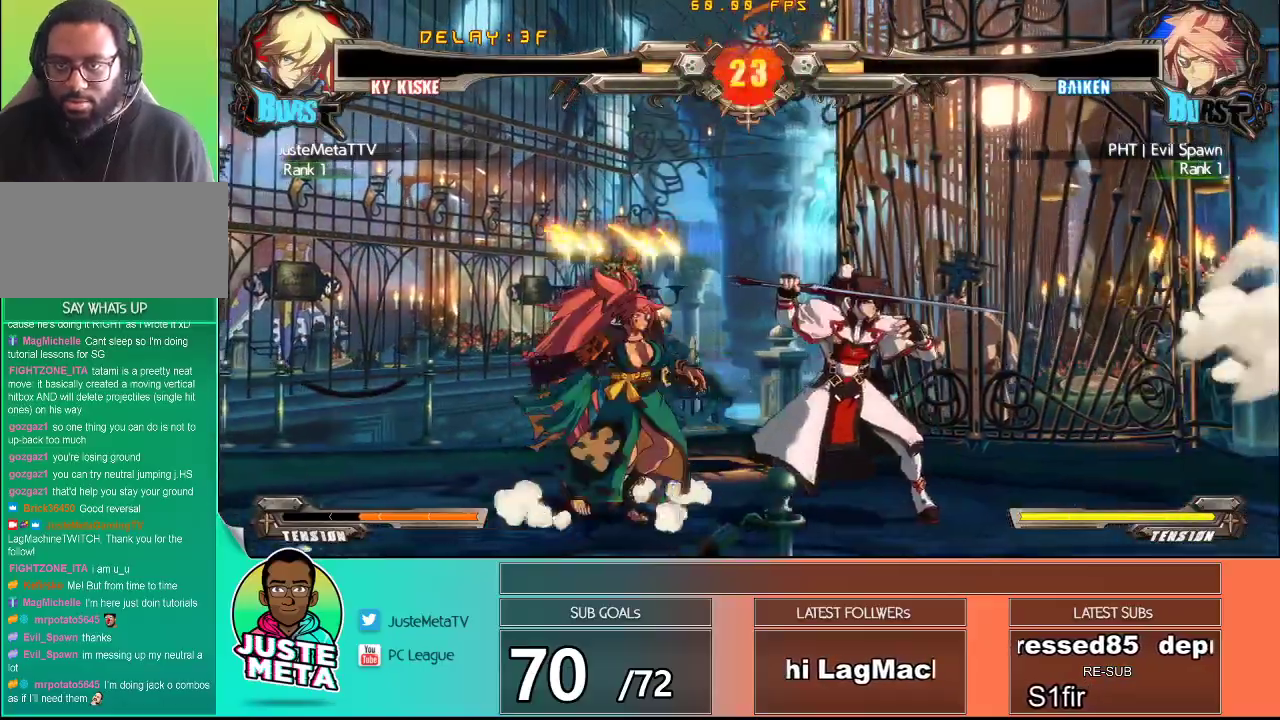
{"dt_ms": 500, "buttons": [], "left_stick": "center", "events": [[50, "SQUARE", "down"], [100, "left_stick", "down"], [117, "SQUARE", "up"], [183, "SQUARE", "down"], [267, "SQUARE", "up"], [267, "left_stick", "left"], [317, "SQUARE", "down"], [317, "left_stick", "center"], [417, "SQUARE", "up"]]}
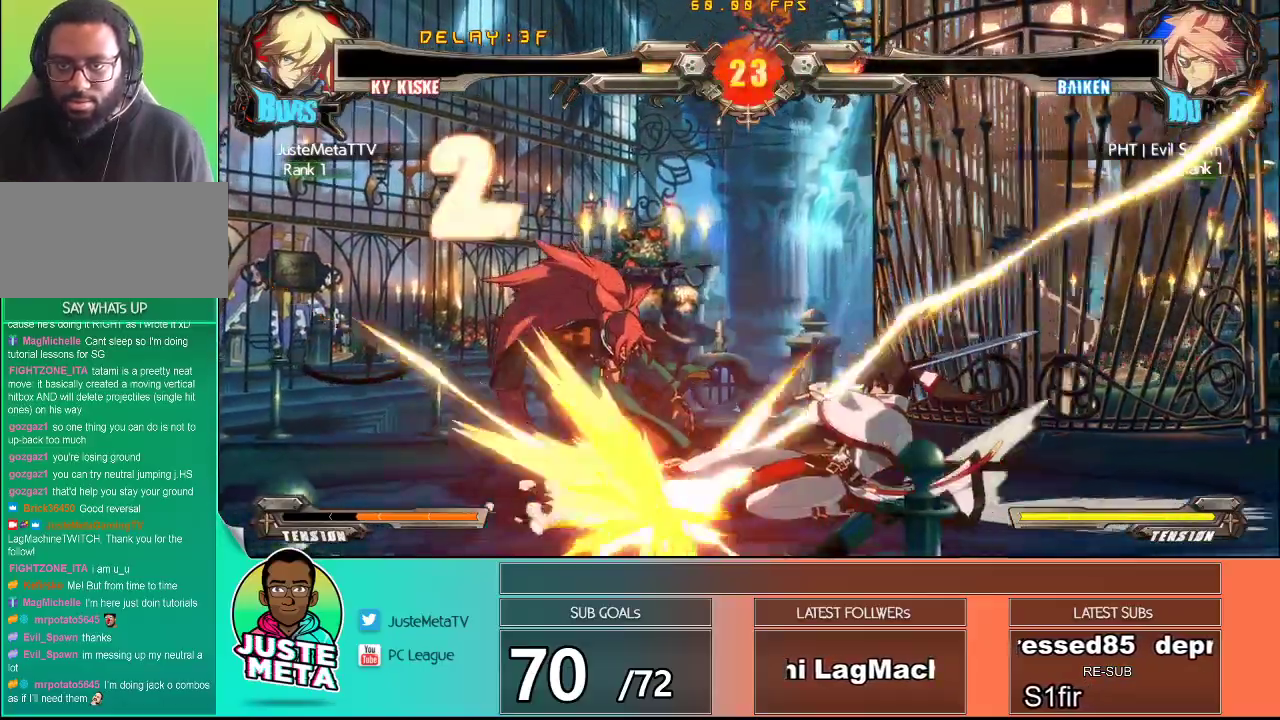
{"dt_ms": 500, "buttons": [], "left_stick": "center", "events": [[67, "TRIANGLE", "down"], [183, "TRIANGLE", "up"]]}
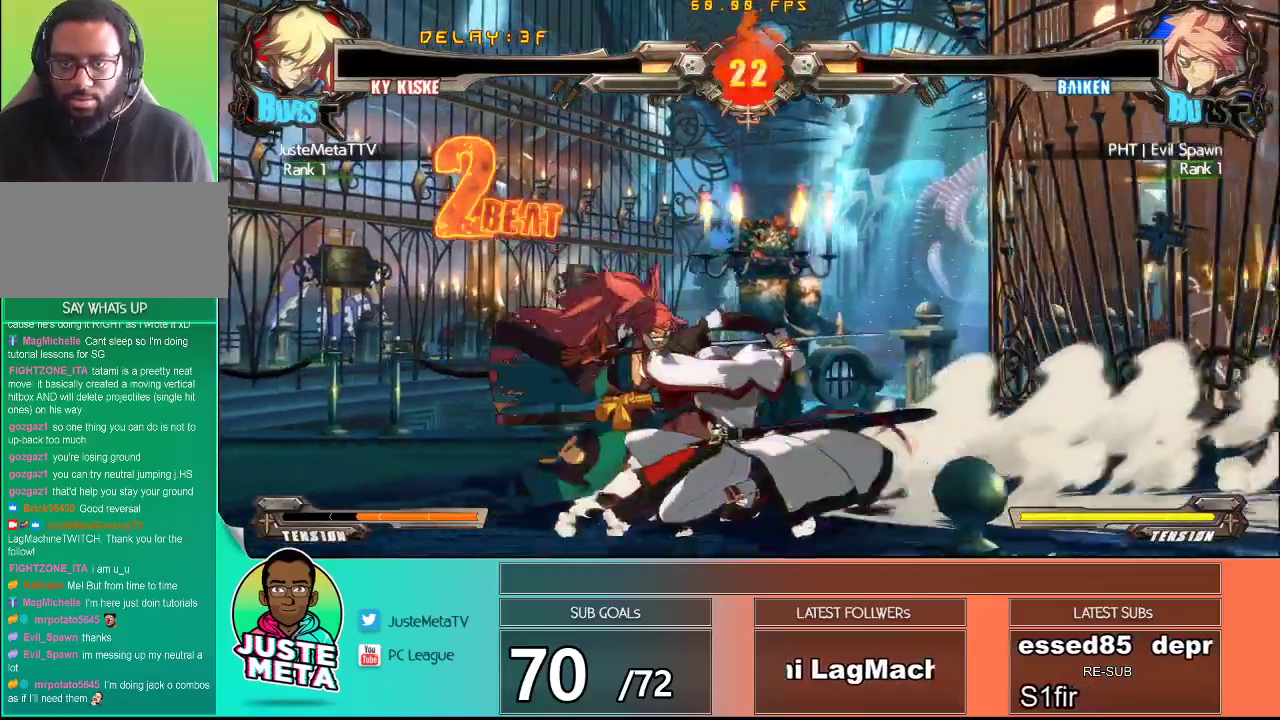
{"dt_ms": 500, "buttons": ["CIRCLE"], "left_stick": "center", "events": [[217, "CIRCLE", "down"], [300, "CIRCLE", "up"], [450, "CIRCLE", "down"]]}
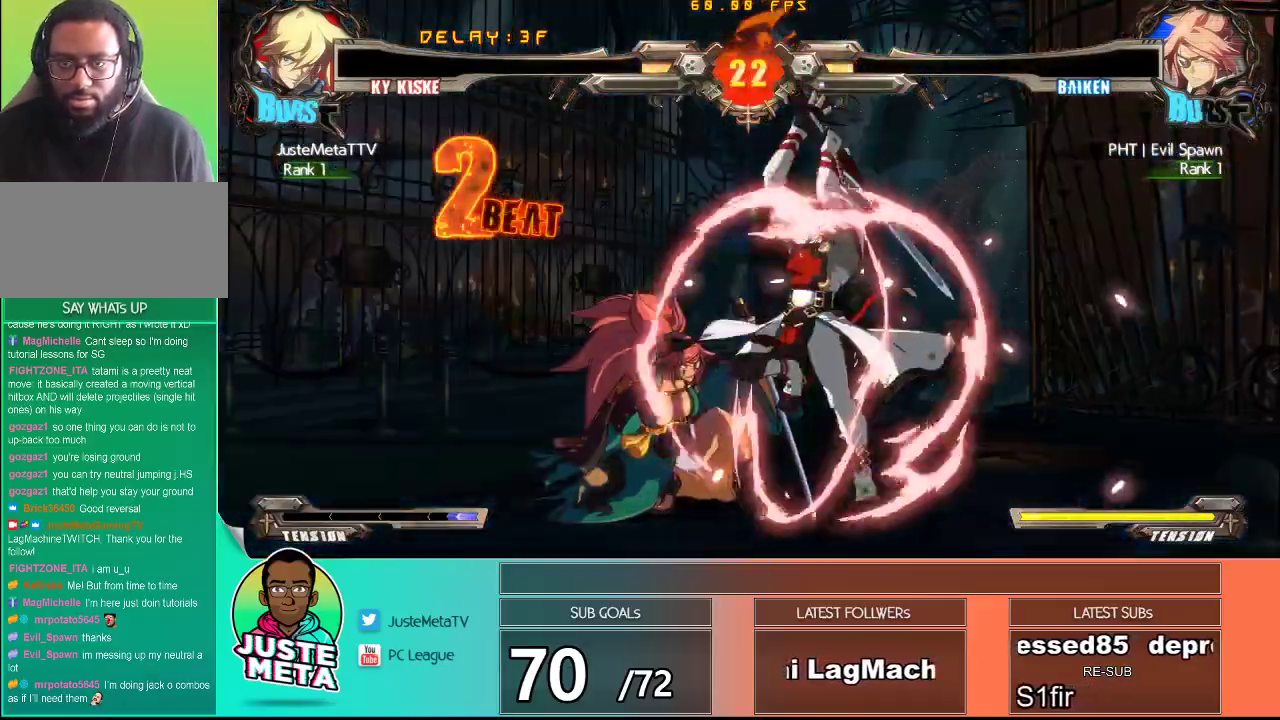
{"dt_ms": 500, "buttons": ["TRIANGLE"], "left_stick": "center", "events": [[17, "CIRCLE", "up"], [217, "left_stick", "right"], [283, "left_stick", "down"], [300, "TRIANGLE", "down"], [367, "TRIANGLE", "up"], [383, "left_stick", "left"], [433, "left_stick", "center"], [467, "TRIANGLE", "down"]]}
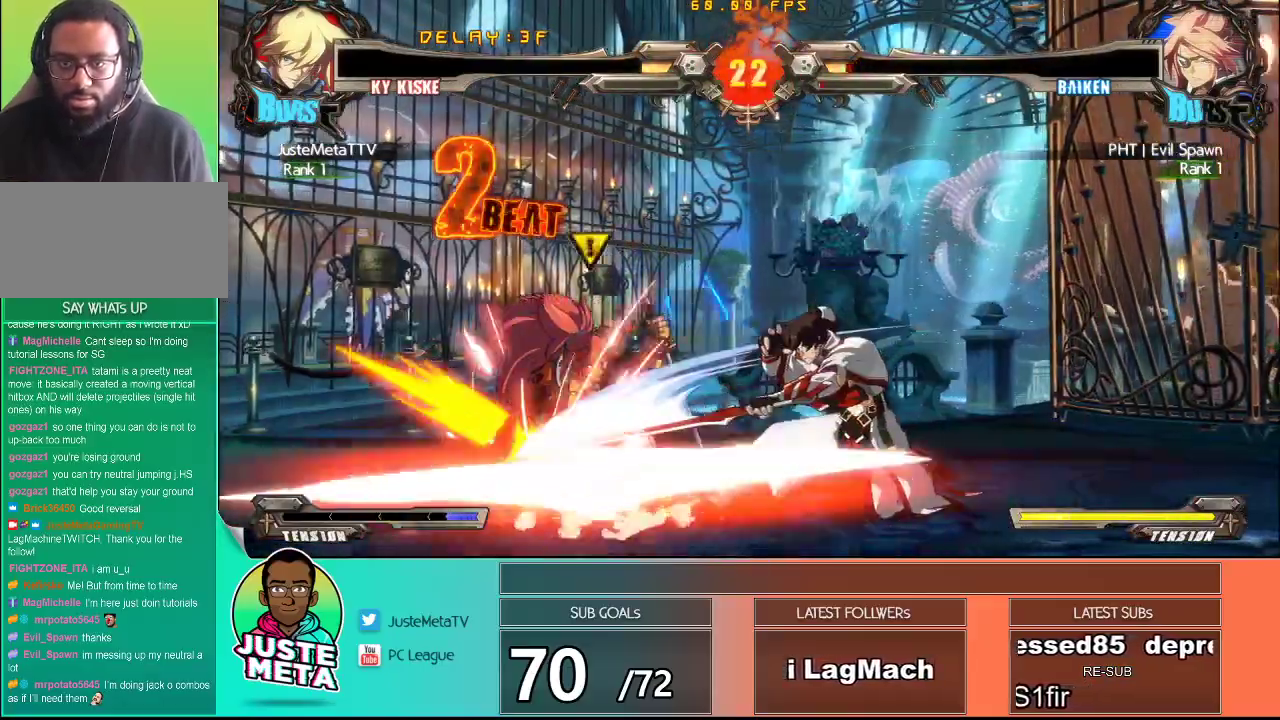
{"dt_ms": 500, "buttons": [], "left_stick": "center", "events": [[33, "TRIANGLE", "up"], [117, "TRIANGLE", "down"], [183, "TRIANGLE", "up"]]}
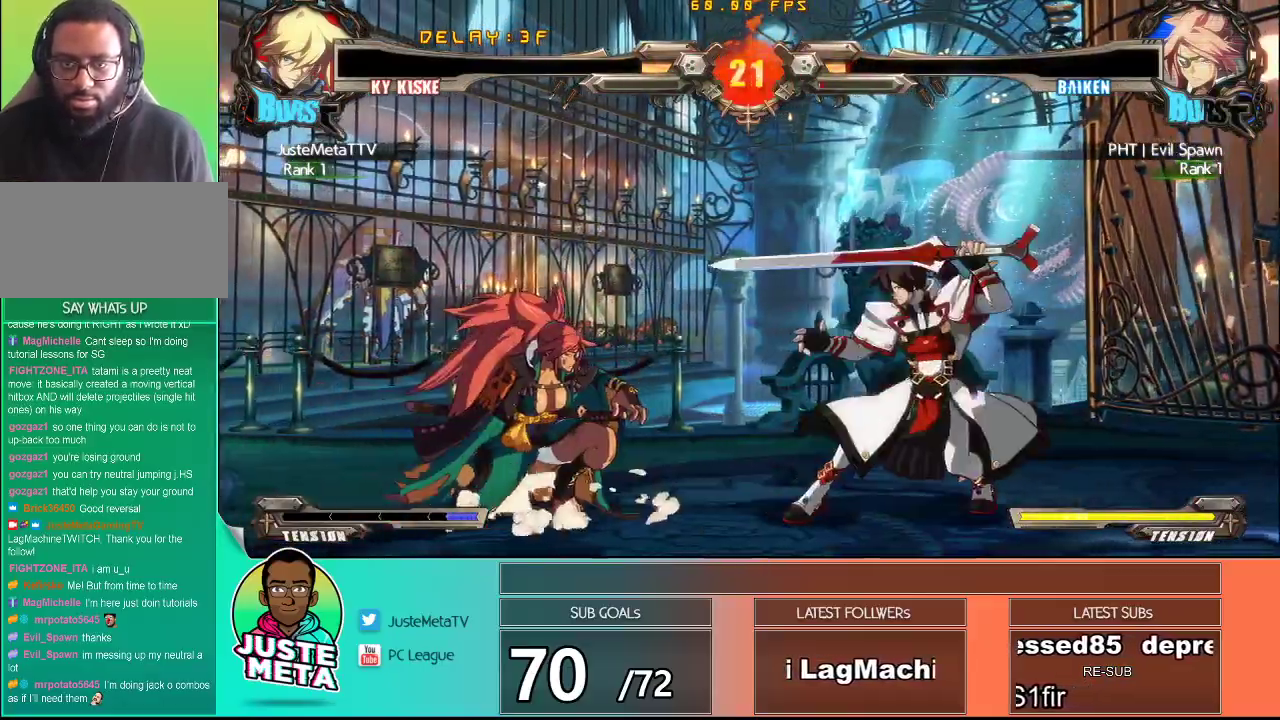
{"dt_ms": 500, "buttons": [], "left_stick": "down-right", "events": [[183, "left_stick", "left"], [283, "left_stick", "right"], [500, "left_stick", "down-right"]]}
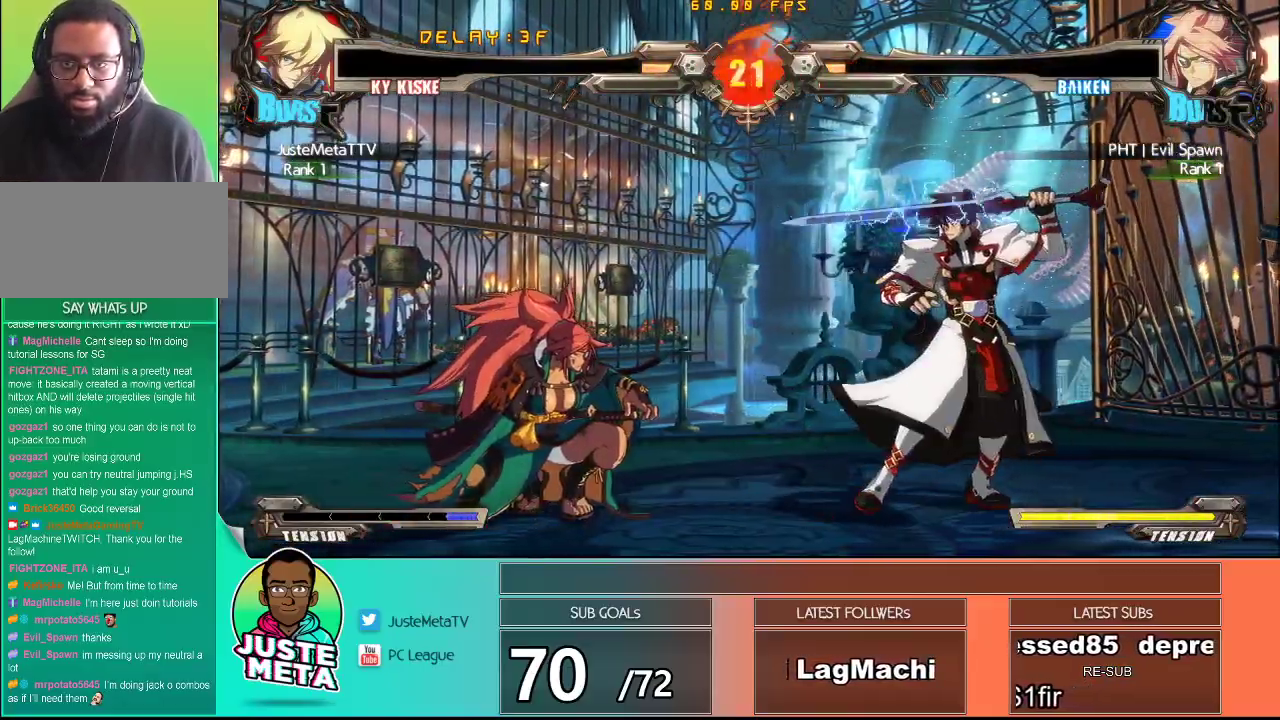
{"dt_ms": 500, "buttons": [], "left_stick": "center", "events": [[183, "TRIANGLE", "down"], [233, "TRIANGLE", "up"], [233, "left_stick", "left"], [300, "left_stick", "center"], [333, "TRIANGLE", "down"], [450, "TRIANGLE", "up"]]}
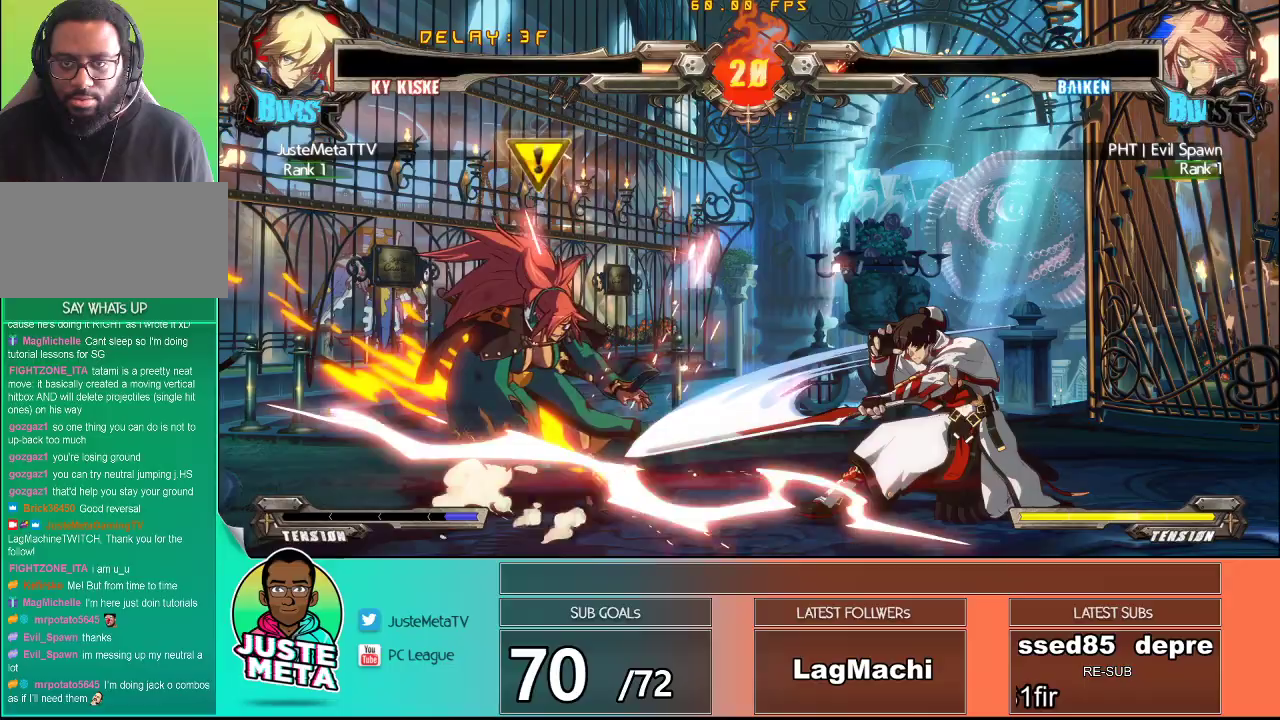
{"dt_ms": 500, "buttons": [], "left_stick": "left", "events": [[500, "left_stick", "left"]]}
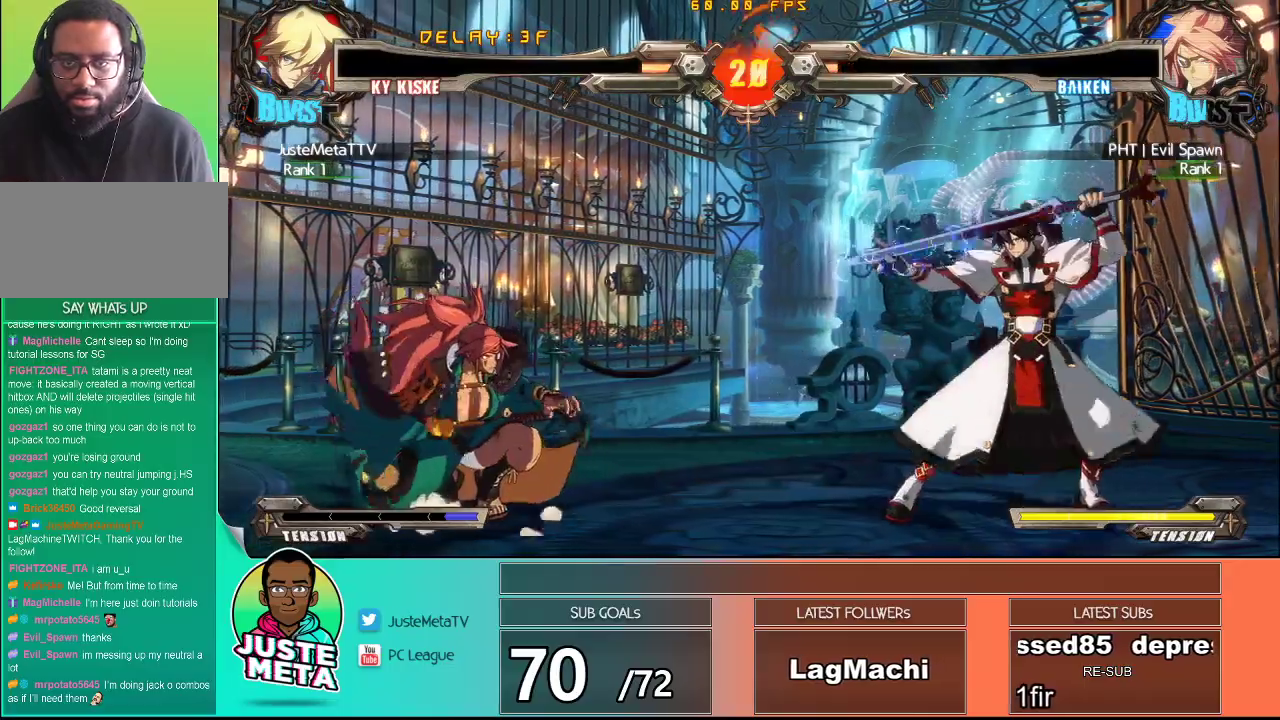
{"dt_ms": 500, "buttons": [], "left_stick": "down-left", "events": [[67, "left_stick", "center"], [150, "left_stick", "left"], [333, "left_stick", "down"], [383, "TRIANGLE", "down"], [383, "left_stick", "down-left"], [483, "TRIANGLE", "up"]]}
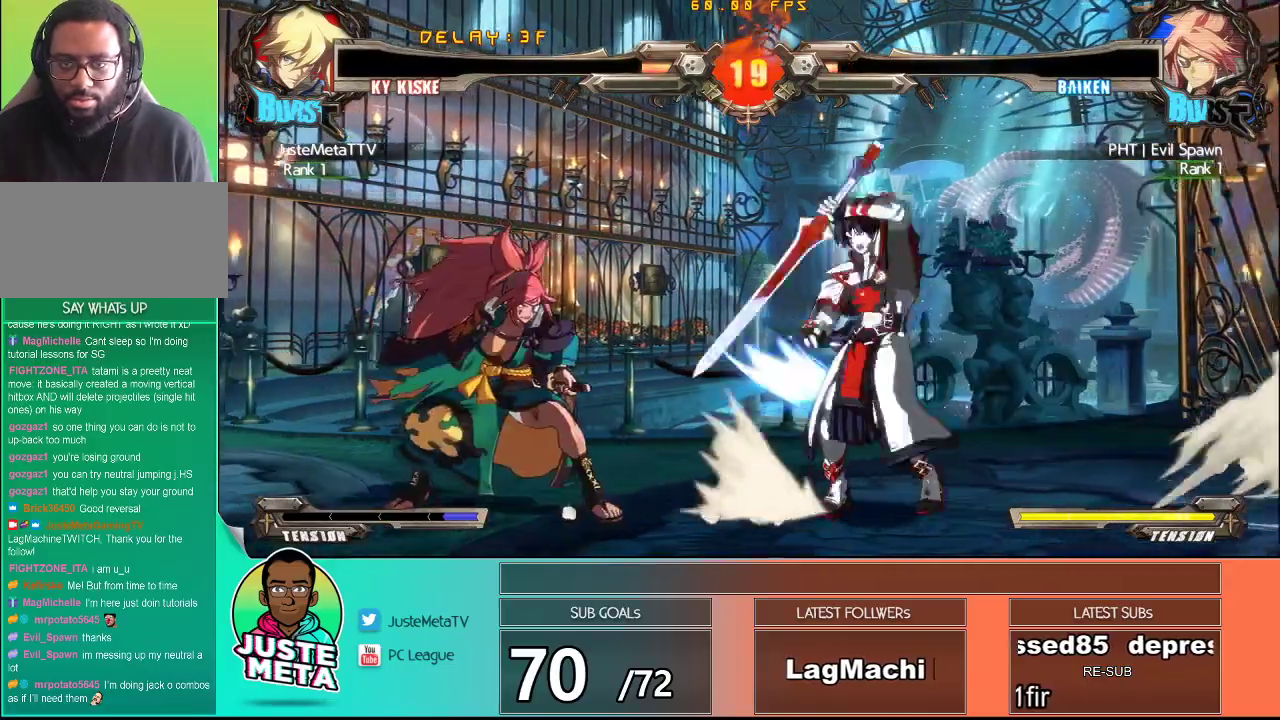
{"dt_ms": 500, "buttons": [], "left_stick": "right", "events": [[67, "TRIANGLE", "down"], [67, "left_stick", "center"], [200, "TRIANGLE", "up"], [433, "left_stick", "right"]]}
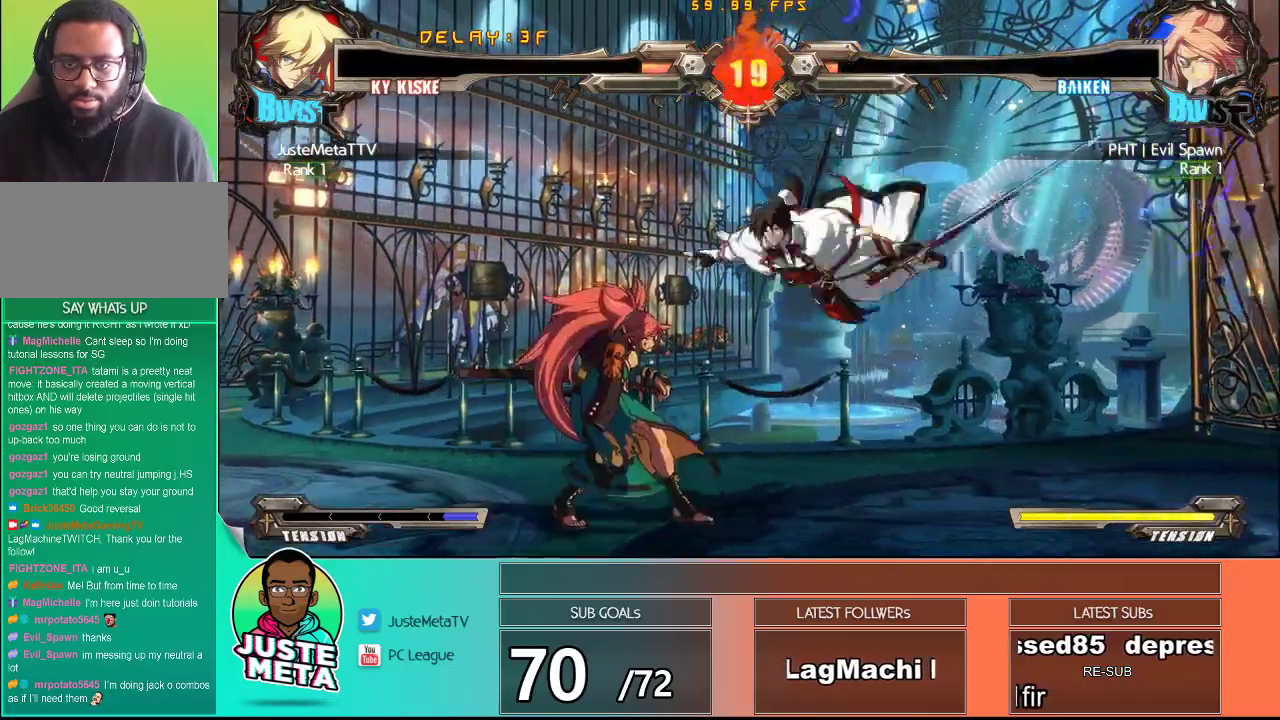
{"dt_ms": 500, "buttons": ["CROSS", "SQUARE"], "left_stick": "down-right", "events": [[17, "left_stick", "down-right"], [67, "CROSS", "down"], [67, "SQUARE", "down"]]}
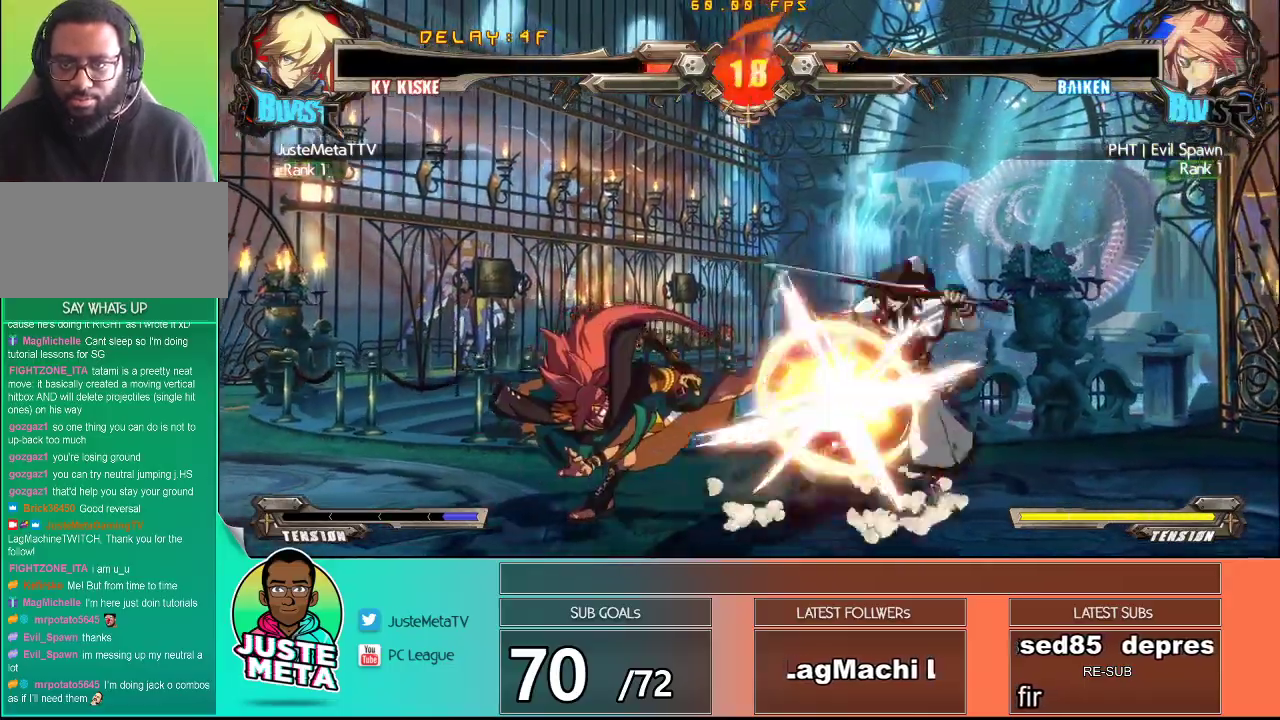
{"dt_ms": 500, "buttons": ["CROSS", "SQUARE"], "left_stick": "down-right", "events": []}
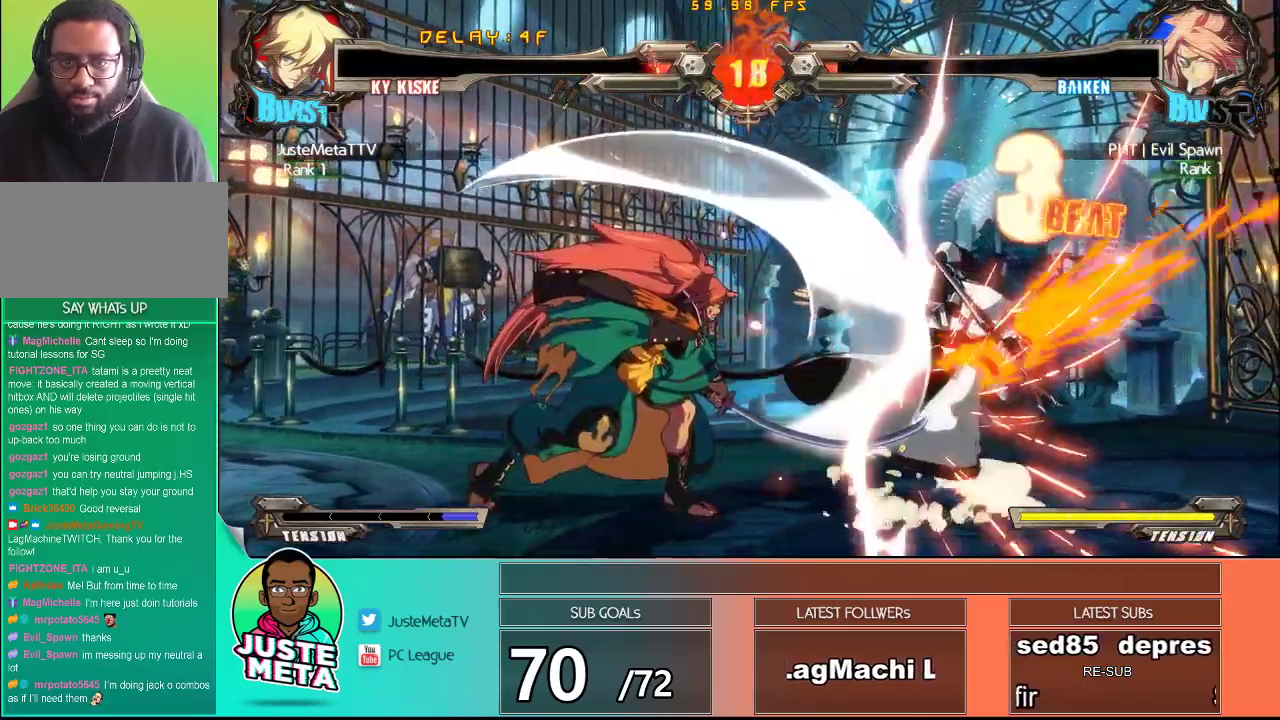
{"dt_ms": 500, "buttons": ["CROSS", "SQUARE"], "left_stick": "down-right", "events": []}
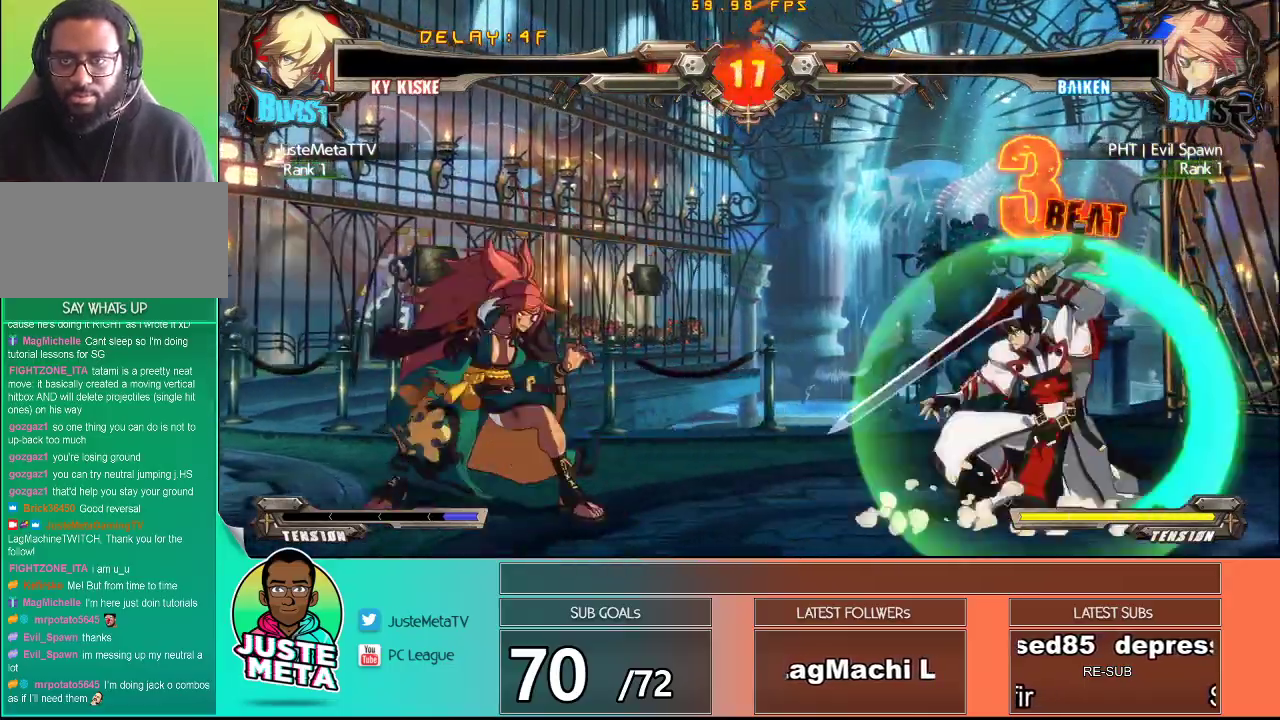
{"dt_ms": 500, "buttons": [], "left_stick": "down-right", "events": [[417, "CROSS", "up"], [417, "SQUARE", "up"]]}
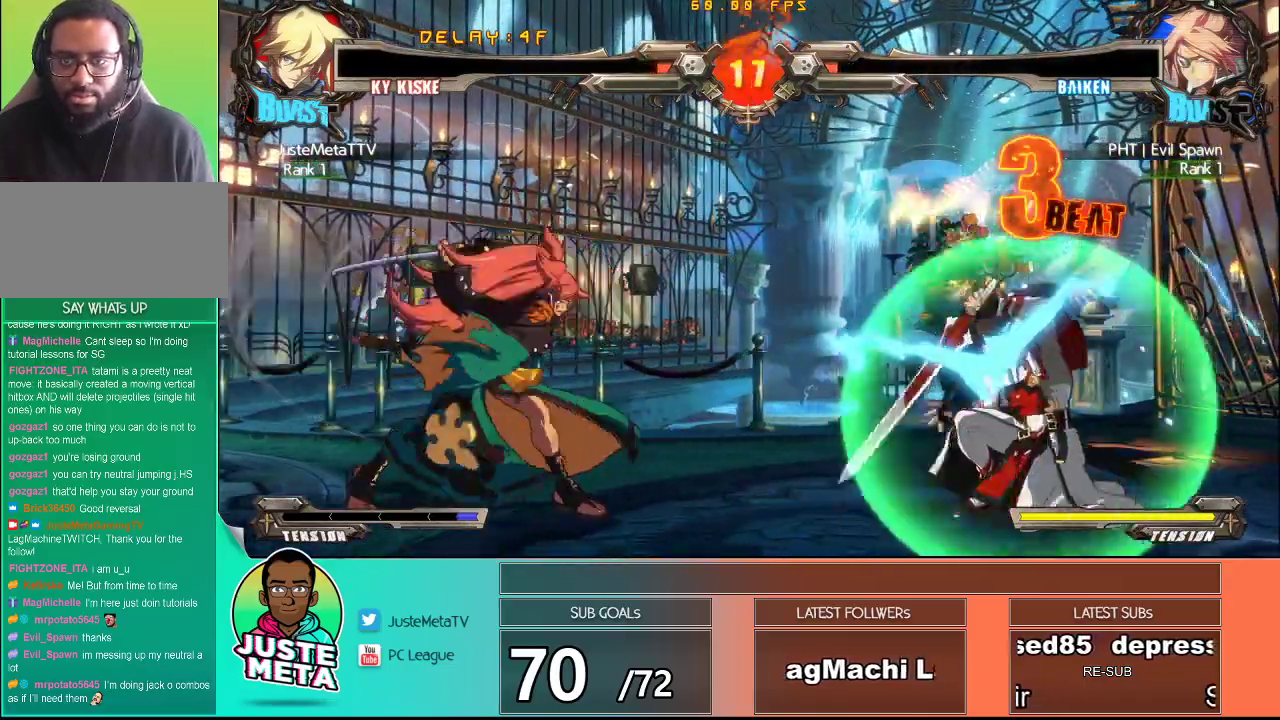
{"dt_ms": 500, "buttons": [], "left_stick": "center", "events": [[167, "TRIANGLE", "down"], [167, "left_stick", "down-left"], [250, "TRIANGLE", "up"], [283, "left_stick", "center"], [333, "TRIANGLE", "down"], [450, "TRIANGLE", "up"]]}
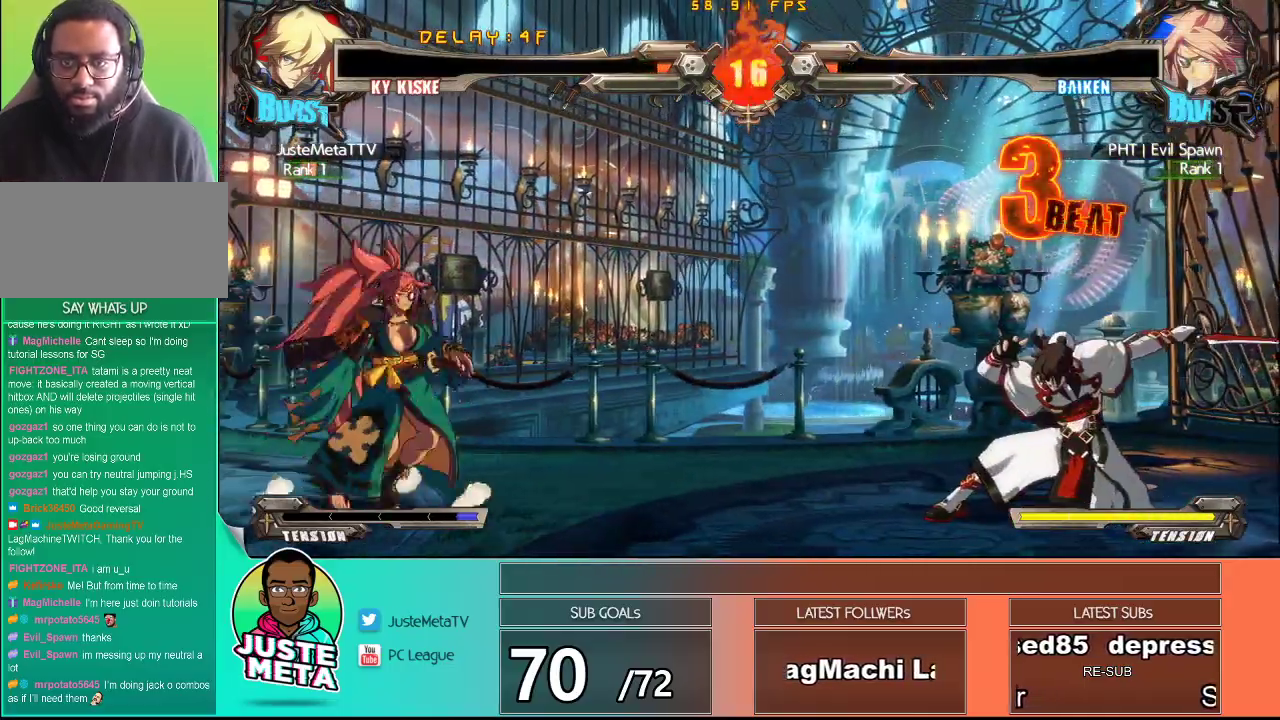
{"dt_ms": 500, "buttons": [], "left_stick": "up-right", "events": [[50, "left_stick", "right"], [133, "left_stick", "center"], [200, "left_stick", "right"], [283, "left_stick", "up-right"]]}
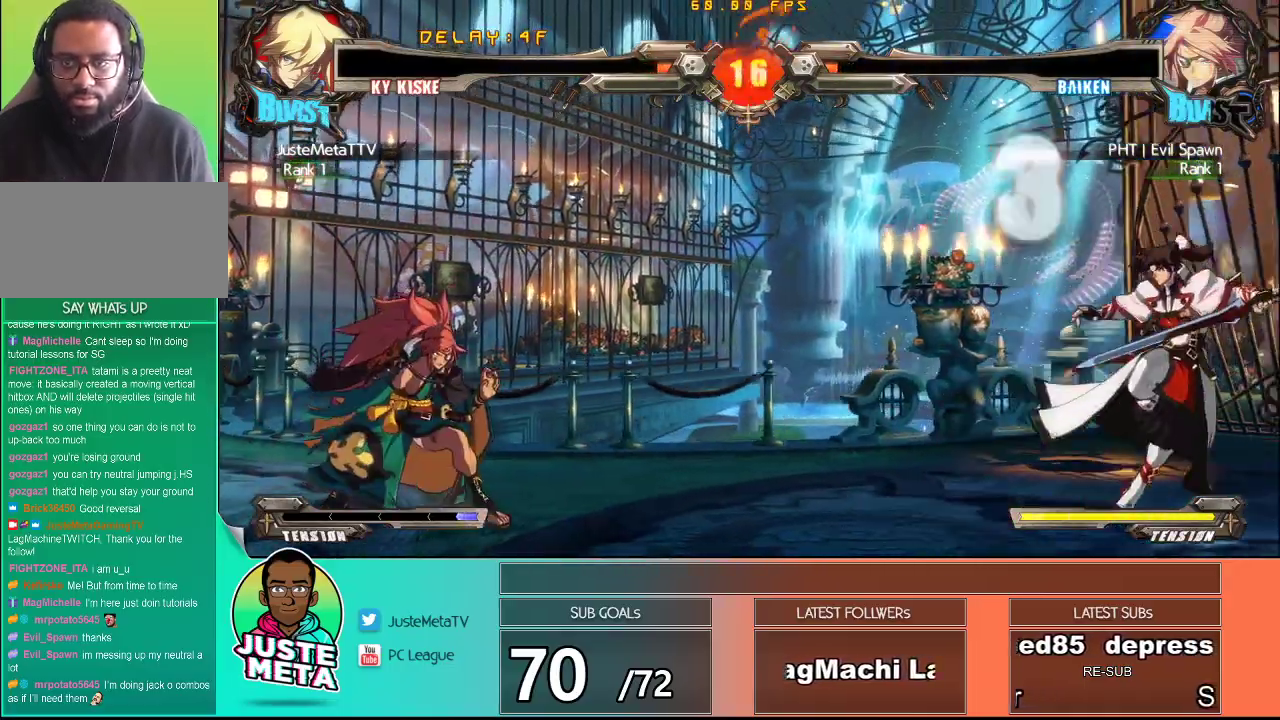
{"dt_ms": 500, "buttons": [], "left_stick": "center", "events": [[17, "left_stick", "down-right"], [67, "left_stick", "down-left"], [183, "TRIANGLE", "down"], [183, "left_stick", "center"], [267, "TRIANGLE", "up"]]}
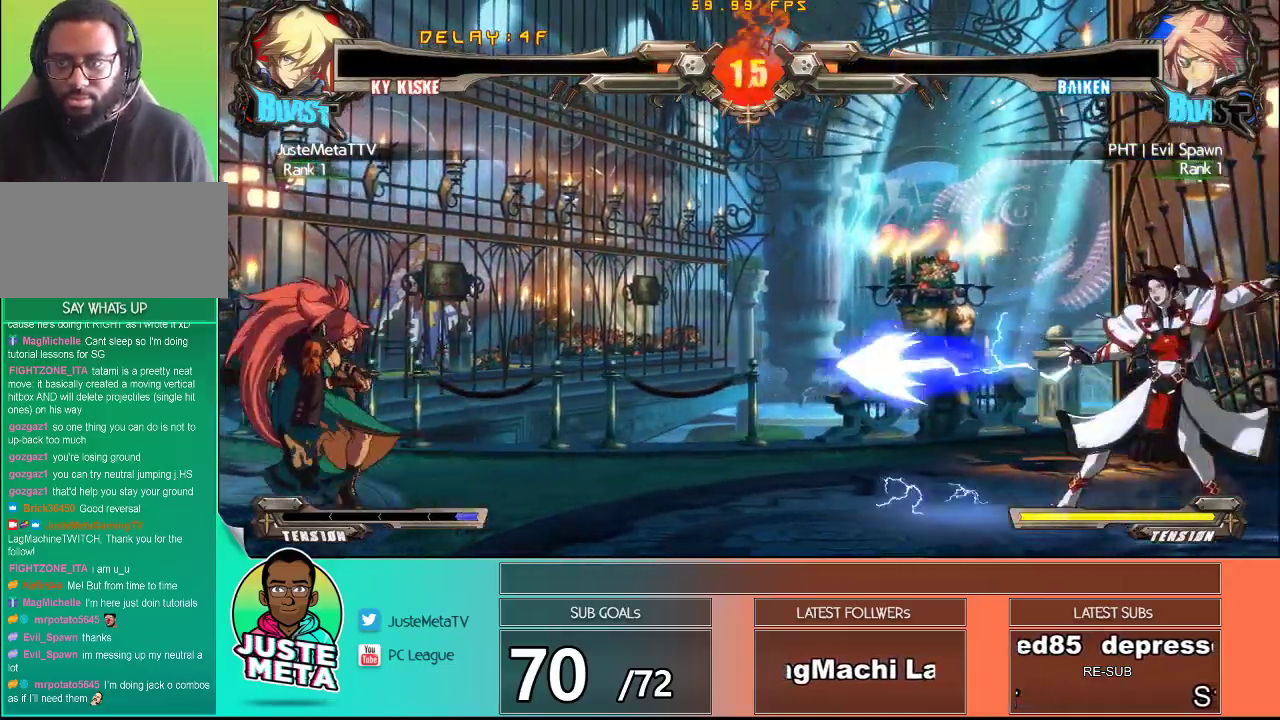
{"dt_ms": 500, "buttons": [], "left_stick": "right", "events": [[333, "left_stick", "right"], [417, "left_stick", "center"], [483, "left_stick", "right"]]}
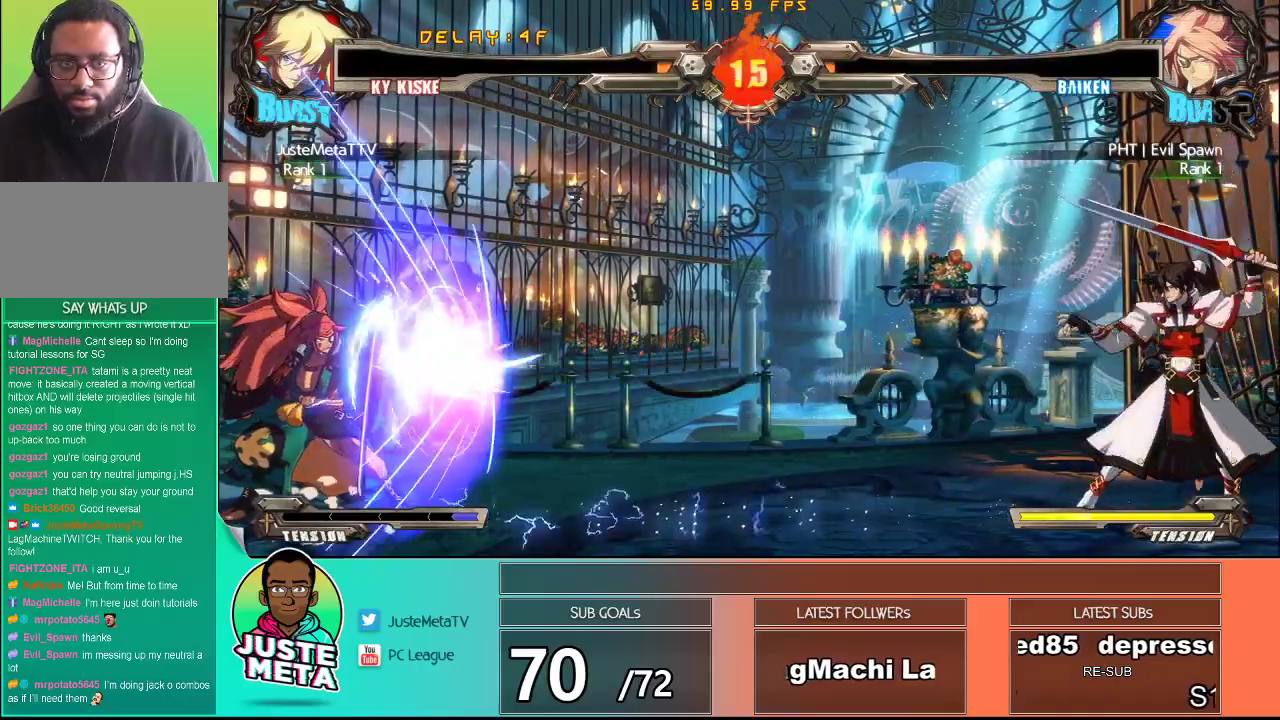
{"dt_ms": 500, "buttons": [], "left_stick": "center", "events": [[233, "left_stick", "down"], [333, "left_stick", "left"], [367, "R1", "down"], [400, "left_stick", "center"], [467, "R1", "up"]]}
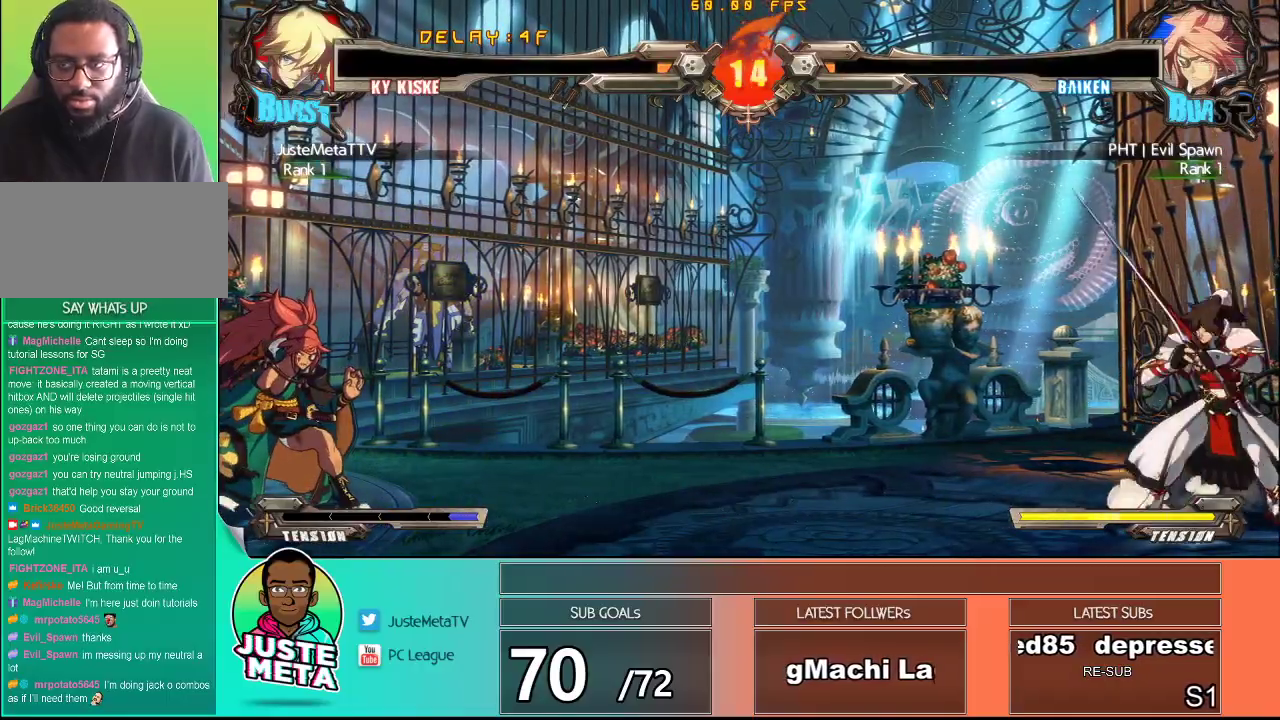
{"dt_ms": 500, "buttons": [], "left_stick": "center", "events": []}